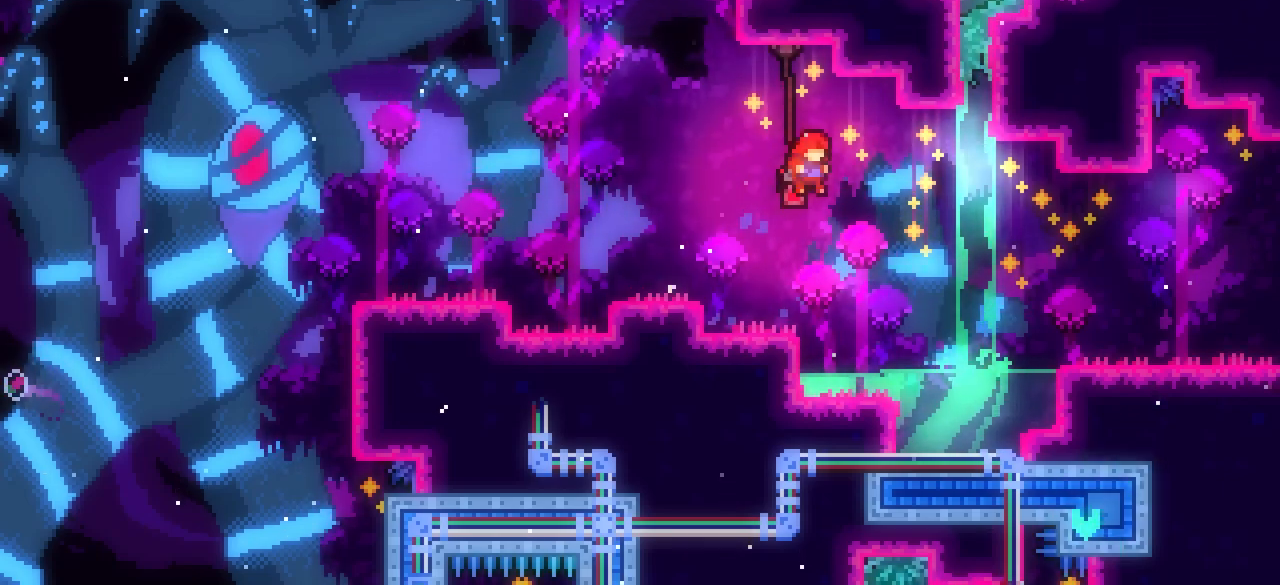
Gameplay with keyboard; each line is a JSON object with the keys held at the frame after it. "events" lists presses ("down") and releases ("up") of "dash", "demo", "down", "grab", "interact", "j1", "j2", "j3", "left", "restart", "right" and "up" between this image and that frame as [ms after this image, input, new state], when the widget could be followed in between. No other keys are recorded. Mouse input is not recorded. Key names are as the overlay labels them; some are game actions (e.g. jump) rather than physical keys. Not read: other_keys.
{"keys": ["j1", "left"], "events": [[50, "down", "up"], [100, "right", "up"], [217, "left", "down"], [367, "j1", "down"]]}
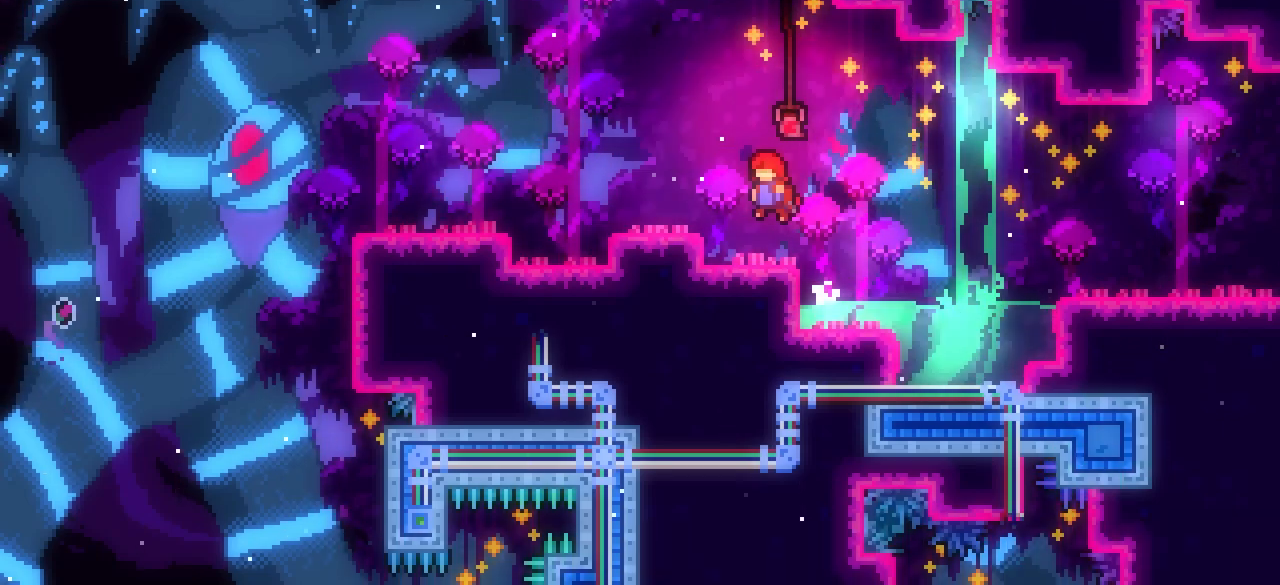
{"keys": ["dash", "down", "left"], "events": [[50, "j1", "up"], [50, "left", "up"], [250, "right", "down"], [300, "j1", "down"], [333, "j1", "up"], [433, "down", "down"], [467, "dash", "down"], [467, "left", "down"], [467, "right", "up"]]}
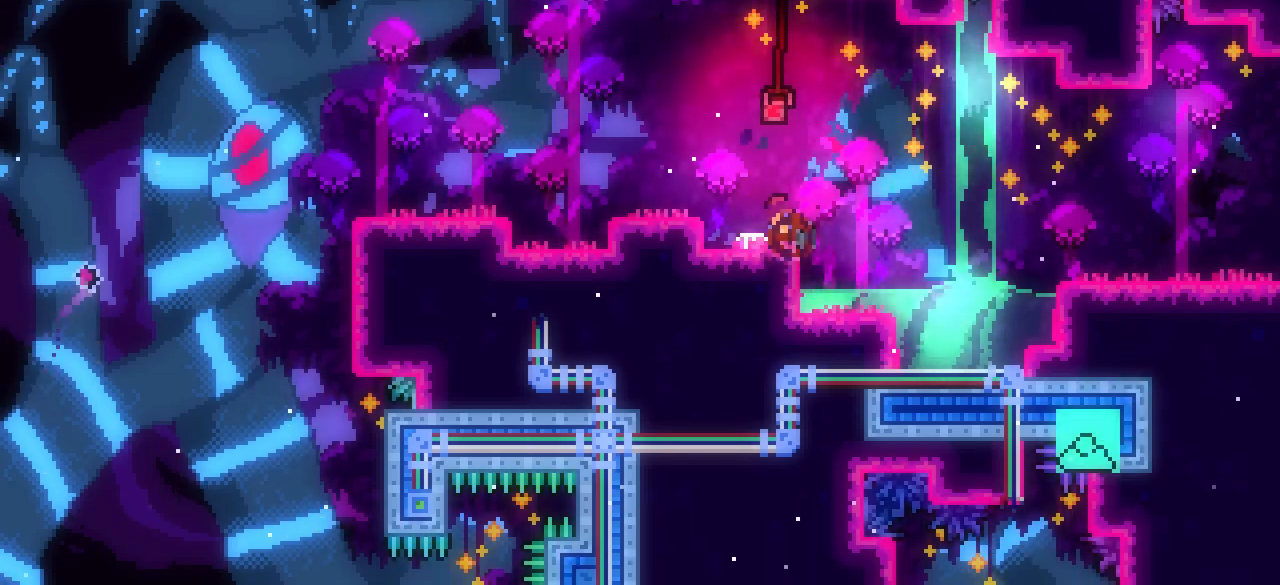
{"keys": ["dash", "down", "right"], "events": [[117, "j1", "down"], [117, "right", "down"], [167, "left", "up"], [217, "dash", "up"], [350, "dash", "down"], [450, "j1", "up"]]}
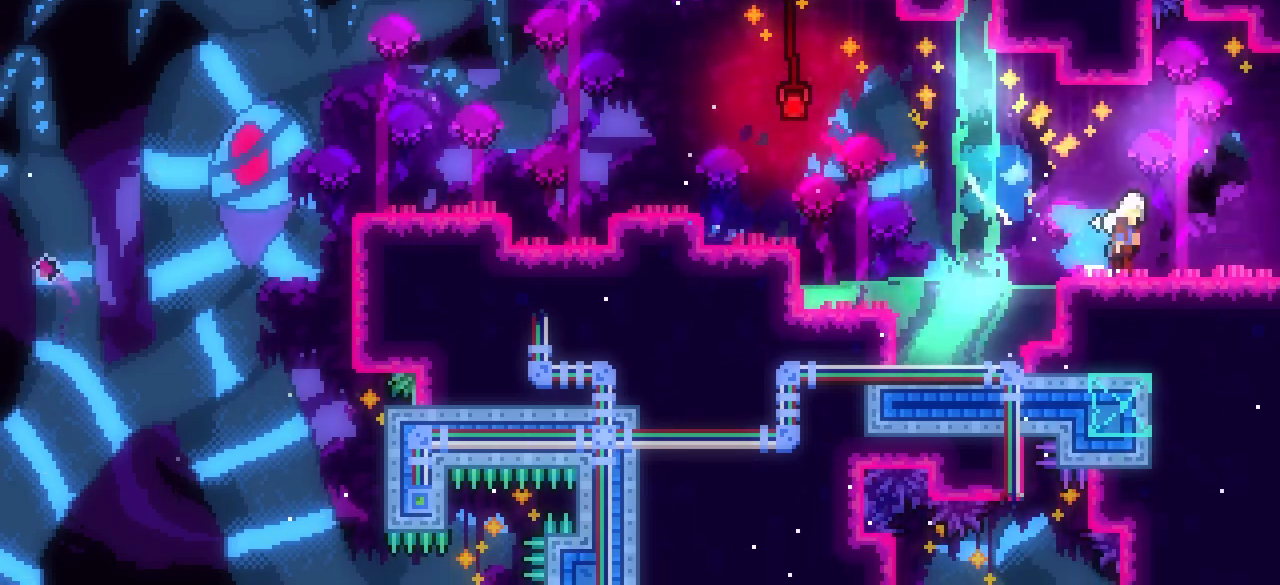
{"keys": ["down", "j1", "right"], "events": [[33, "j1", "down"], [83, "dash", "up"]]}
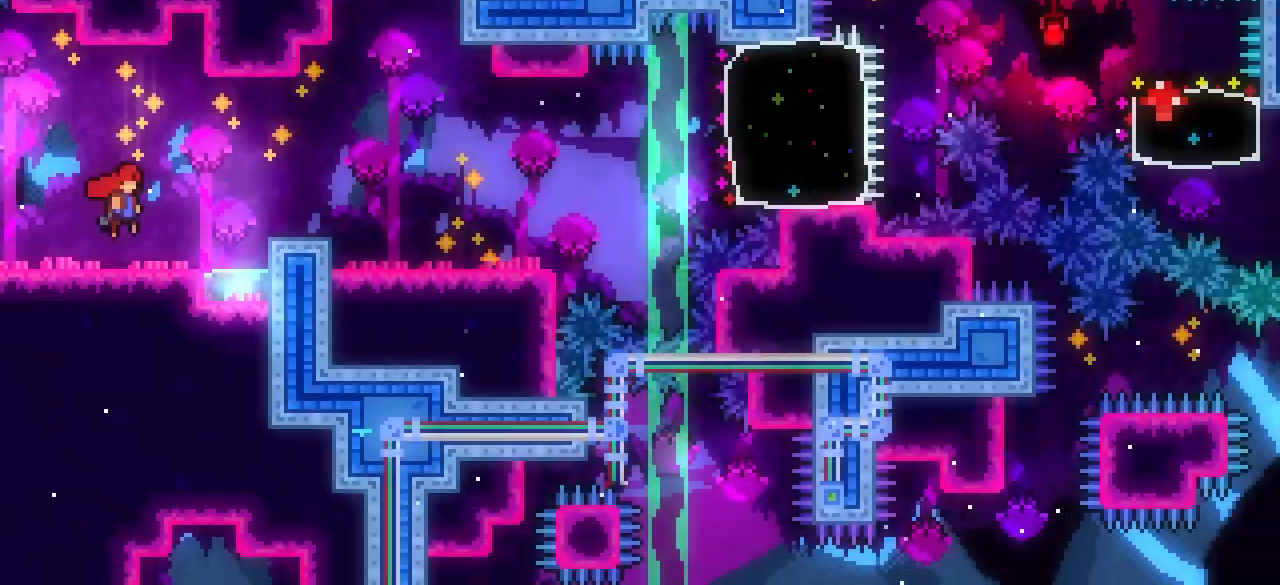
{"keys": ["down", "grab", "right"], "events": [[433, "j1", "up"], [483, "grab", "down"]]}
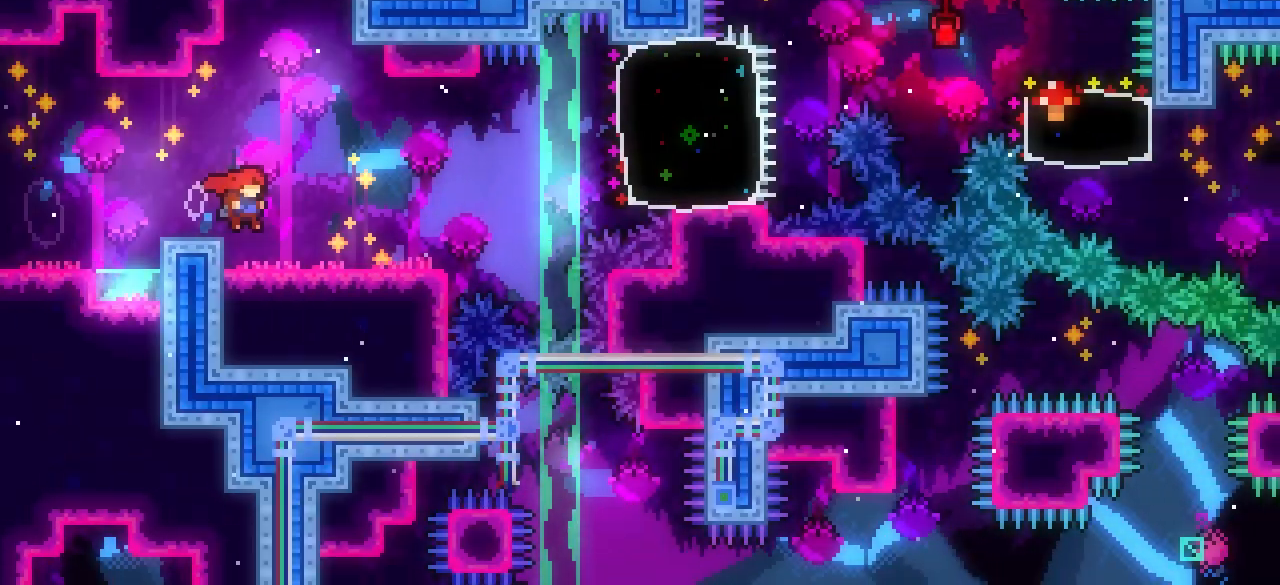
{"keys": ["grab", "left"], "events": [[33, "down", "up"], [67, "j1", "down"], [117, "right", "up"], [117, "up", "down"], [267, "j1", "up"], [317, "up", "up"], [367, "left", "down"]]}
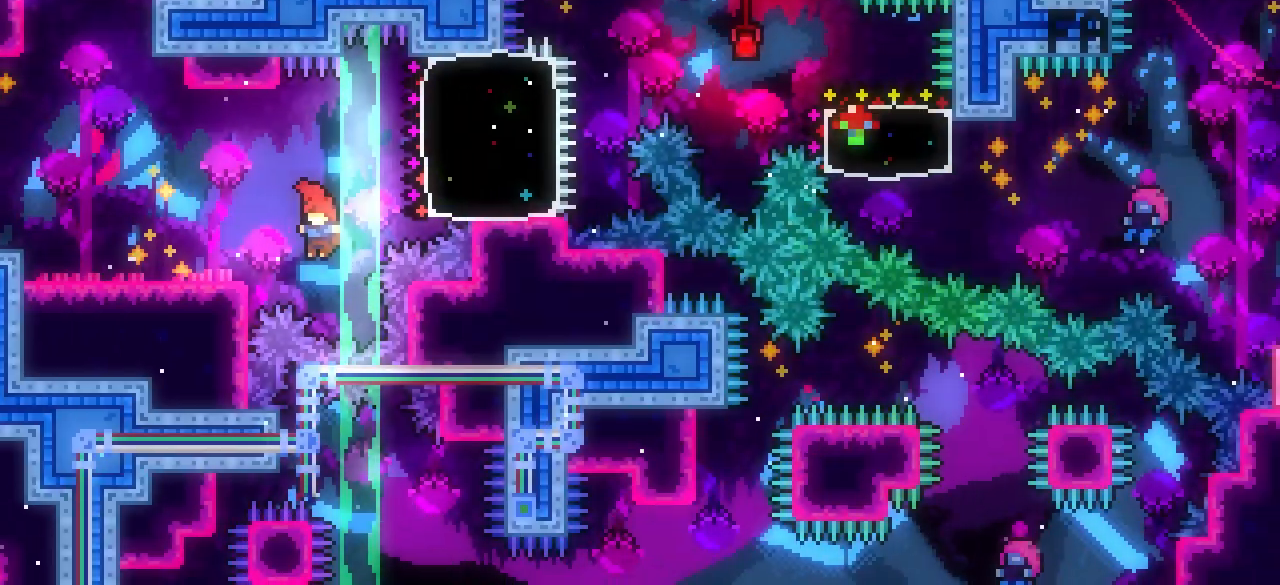
{"keys": ["grab", "left"], "events": [[317, "j1", "down"], [467, "j1", "up"]]}
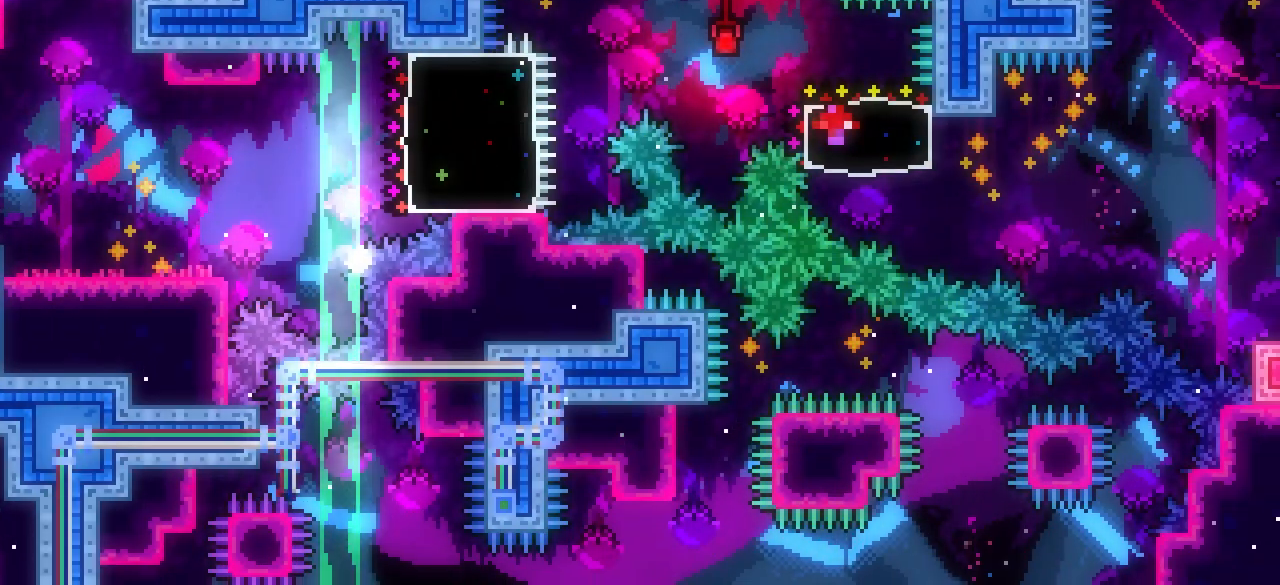
{"keys": [], "events": [[17, "left", "up"], [333, "grab", "up"]]}
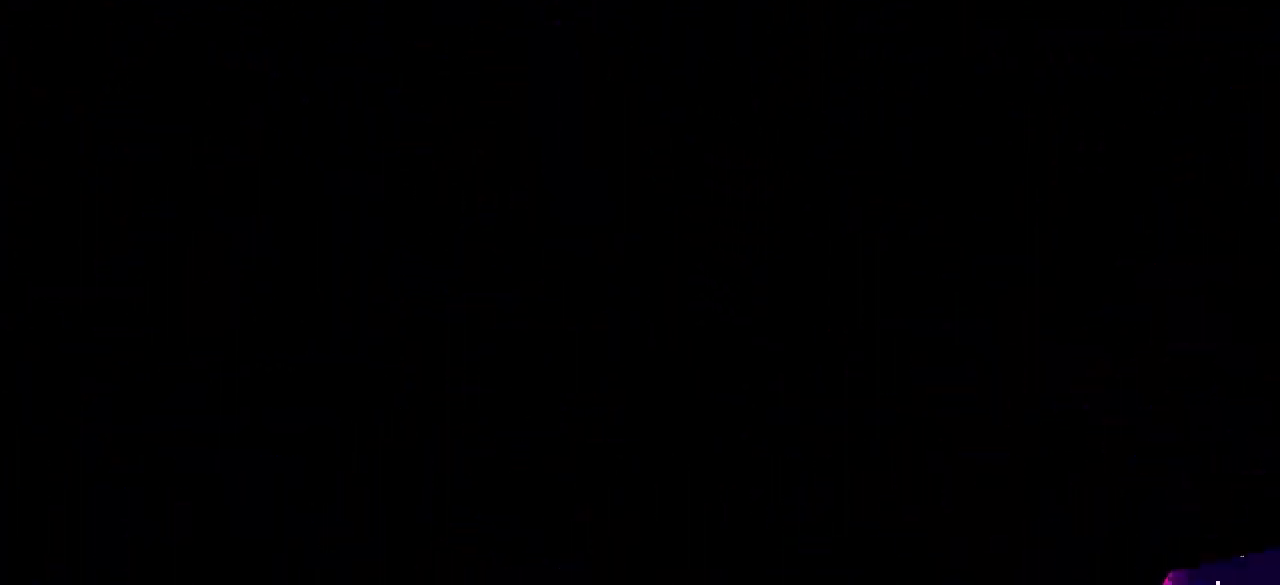
{"keys": [], "events": []}
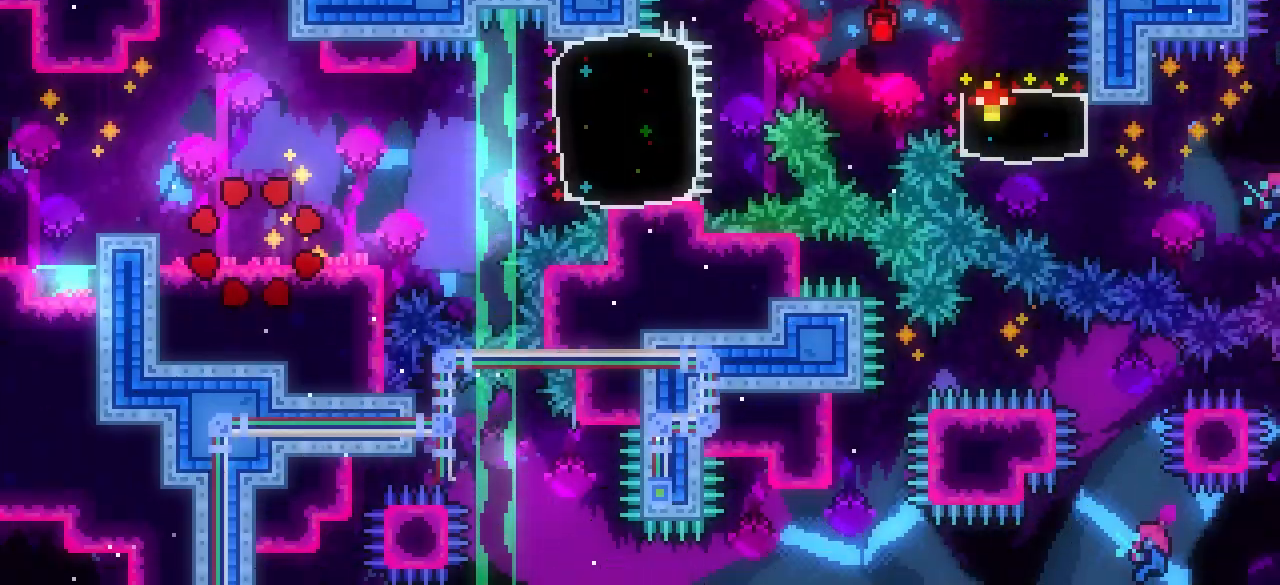
{"keys": ["dash", "up"], "events": [[217, "left", "down"], [267, "j1", "down"], [267, "up", "down"], [417, "dash", "down"], [417, "j1", "up"], [450, "left", "up"]]}
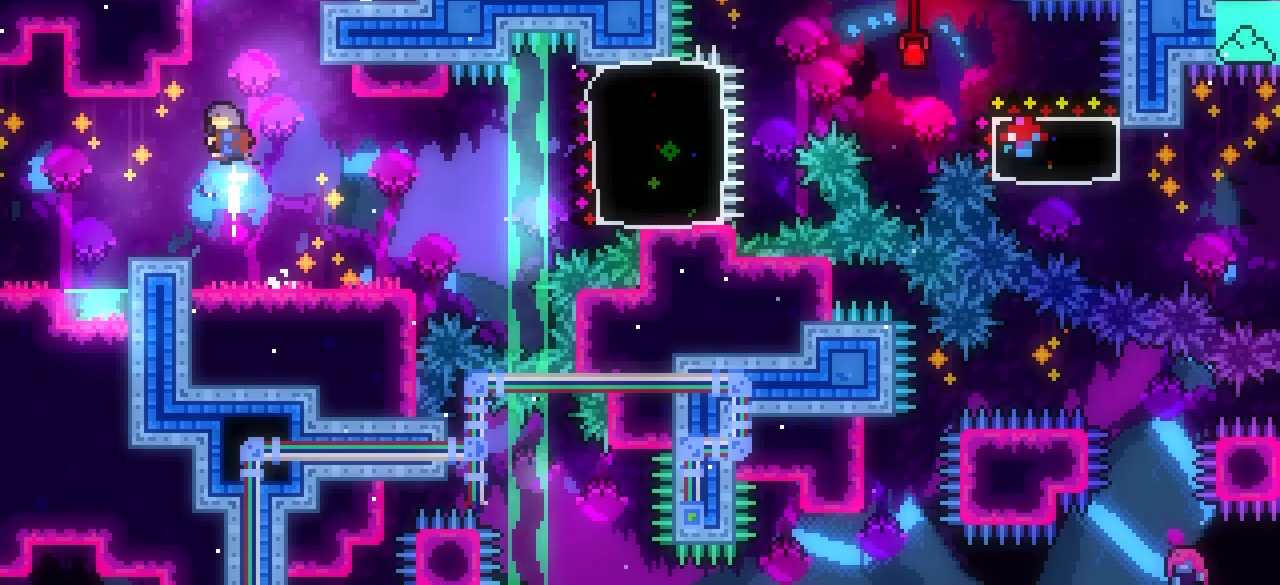
{"keys": ["left"], "events": [[50, "dash", "up"], [50, "grab", "down"], [150, "left", "down"], [200, "j1", "down"], [433, "grab", "up"], [433, "j1", "up"], [433, "up", "up"]]}
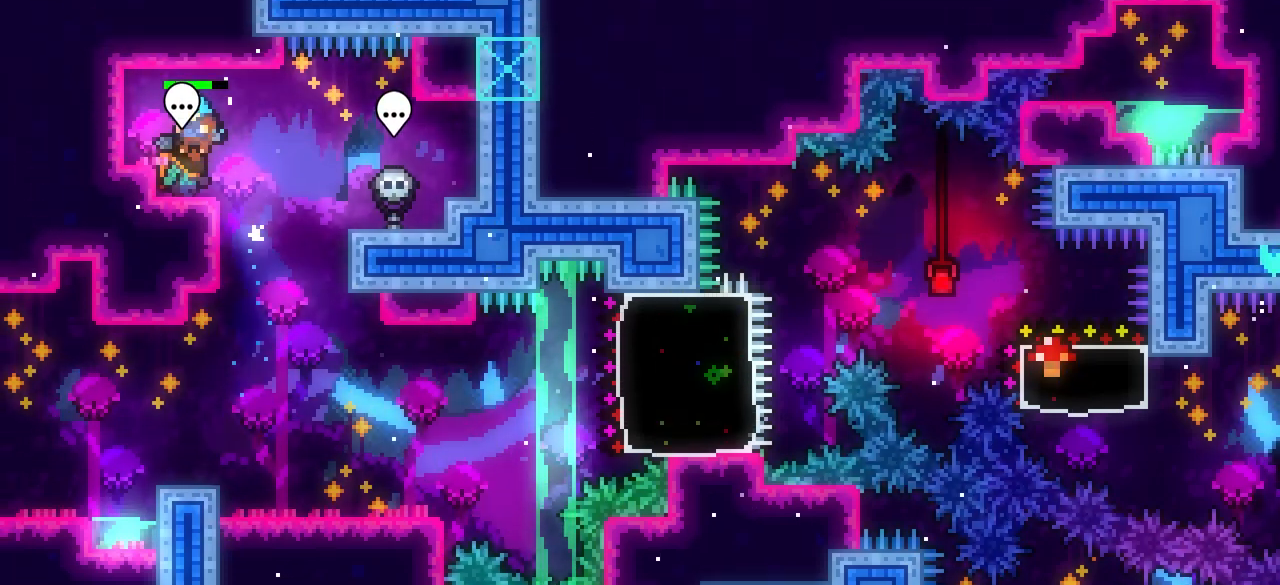
{"keys": [], "events": [[33, "left", "up"]]}
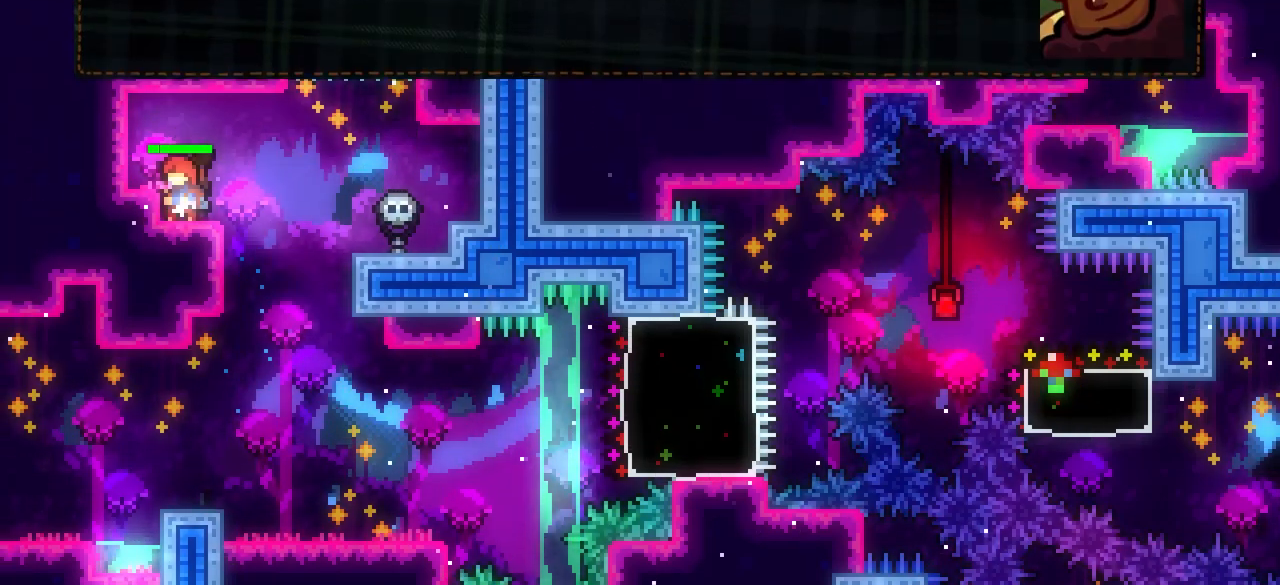
{"keys": [], "events": []}
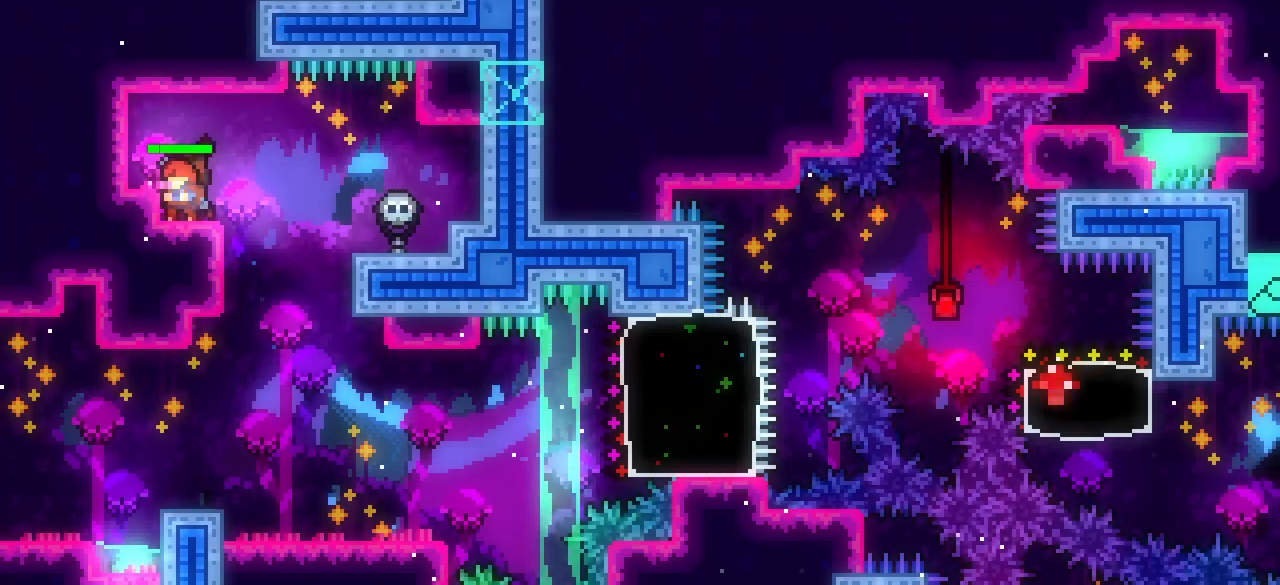
{"keys": [], "events": []}
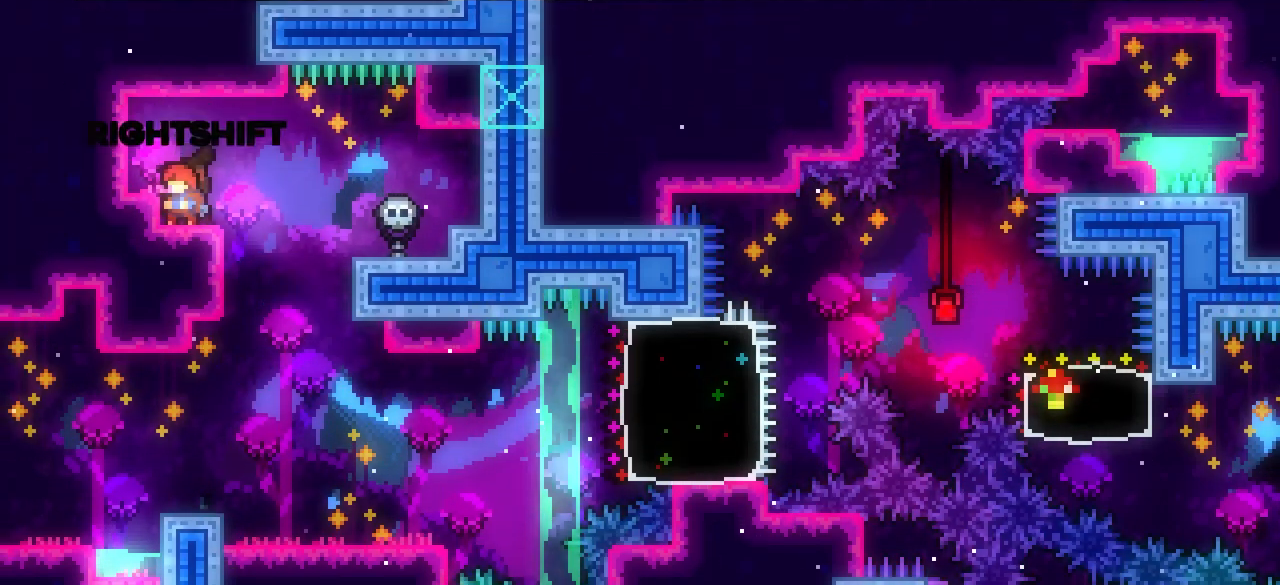
{"keys": [], "events": []}
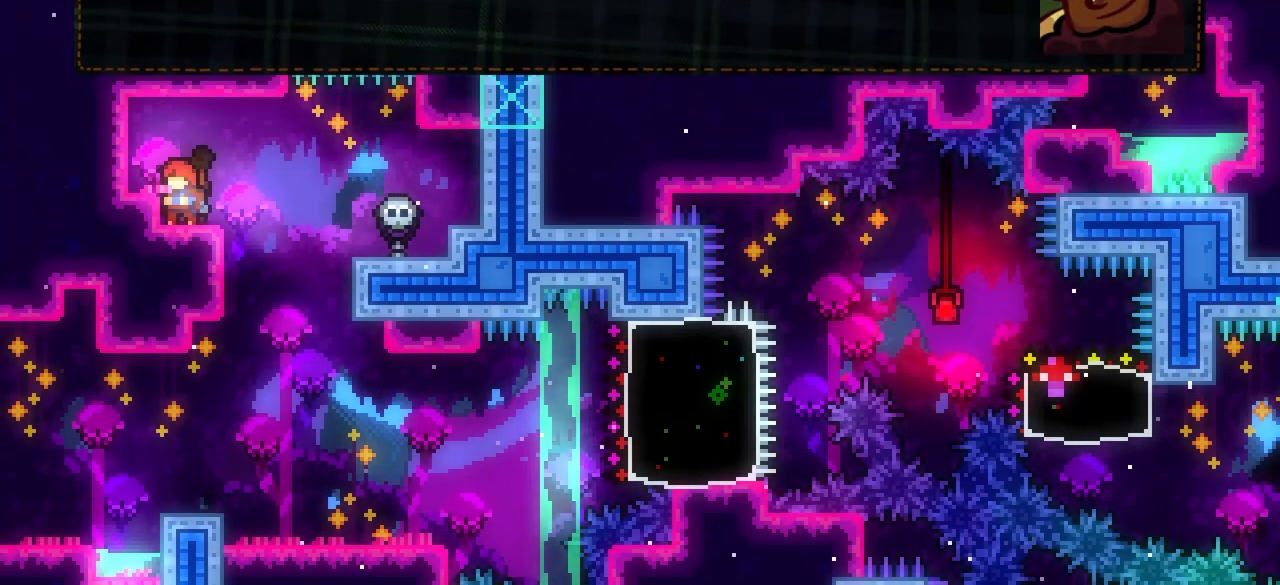
{"keys": ["right"], "events": [[133, "right", "down"], [367, "right", "up"], [467, "right", "down"]]}
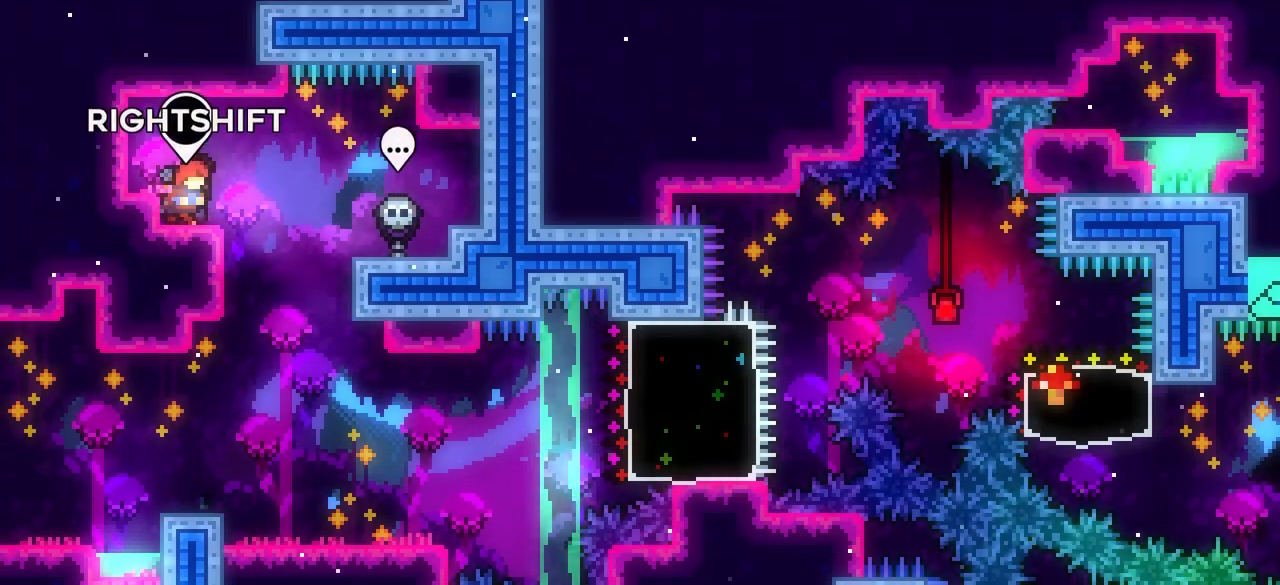
{"keys": ["right"], "events": [[100, "right", "up"], [250, "j1", "down"], [250, "right", "down"], [250, "up", "down"], [433, "j1", "up"], [433, "up", "up"]]}
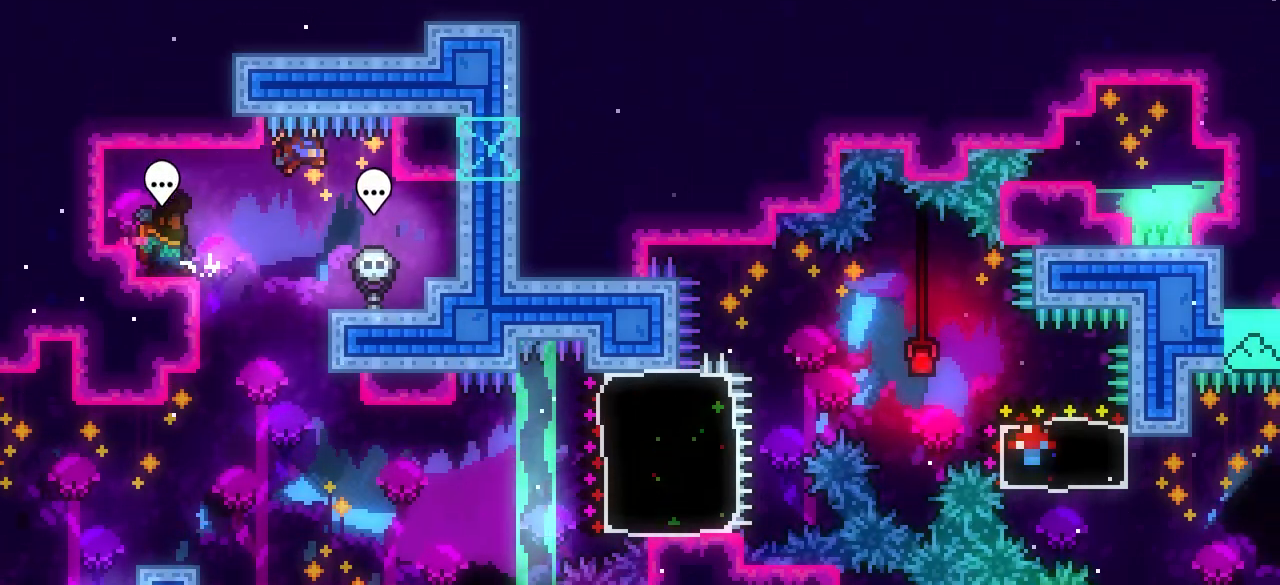
{"keys": ["down"], "events": [[200, "right", "up"], [350, "down", "down"], [400, "down", "up"], [433, "down", "down"]]}
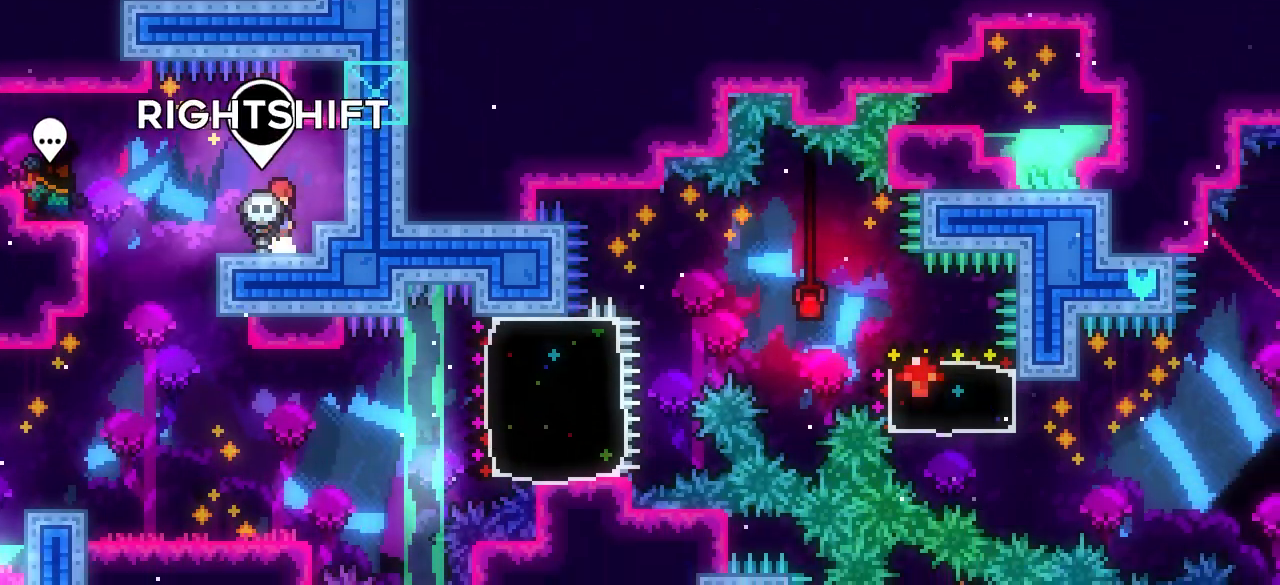
{"keys": ["left"], "events": [[33, "down", "up"], [83, "down", "down"], [133, "down", "up"], [183, "down", "down"], [233, "down", "up"], [333, "down", "down"], [417, "down", "up"], [417, "left", "down"]]}
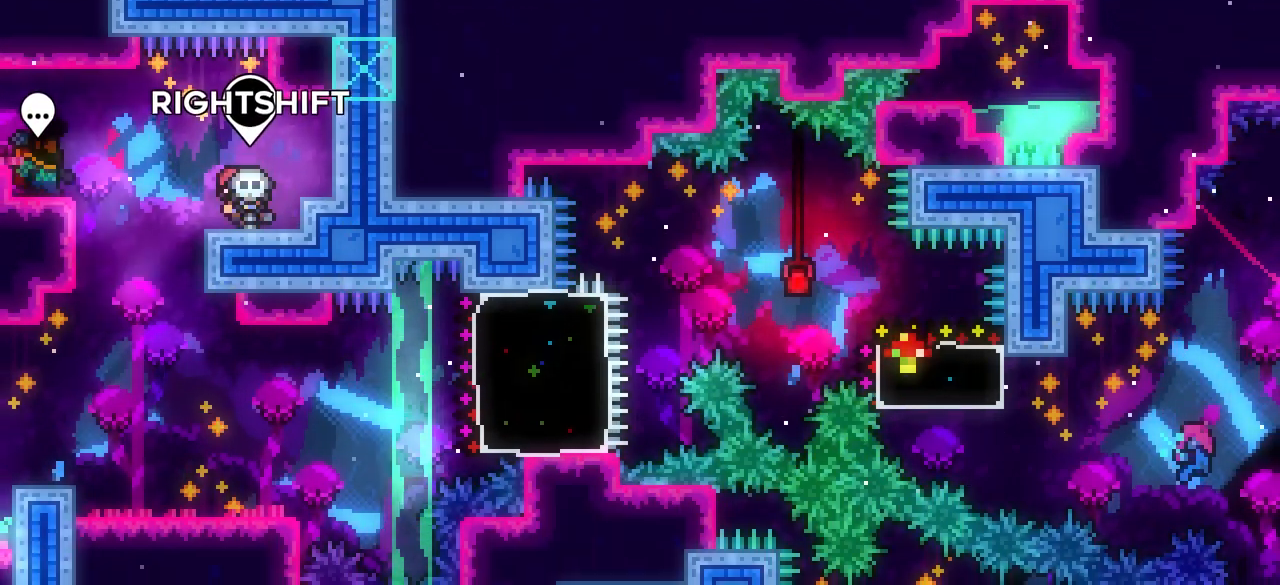
{"keys": ["right"], "events": [[233, "left", "up"], [333, "right", "down"]]}
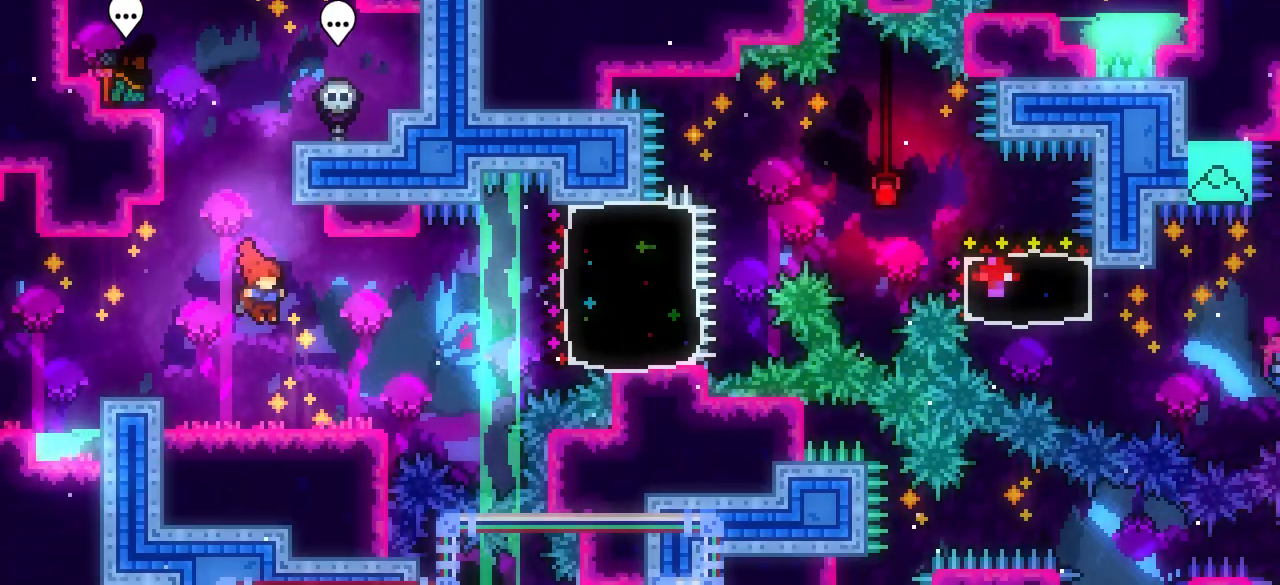
{"keys": ["down", "right"], "events": [[17, "right", "up"], [350, "left", "down"], [450, "left", "up"], [500, "down", "down"], [500, "right", "down"]]}
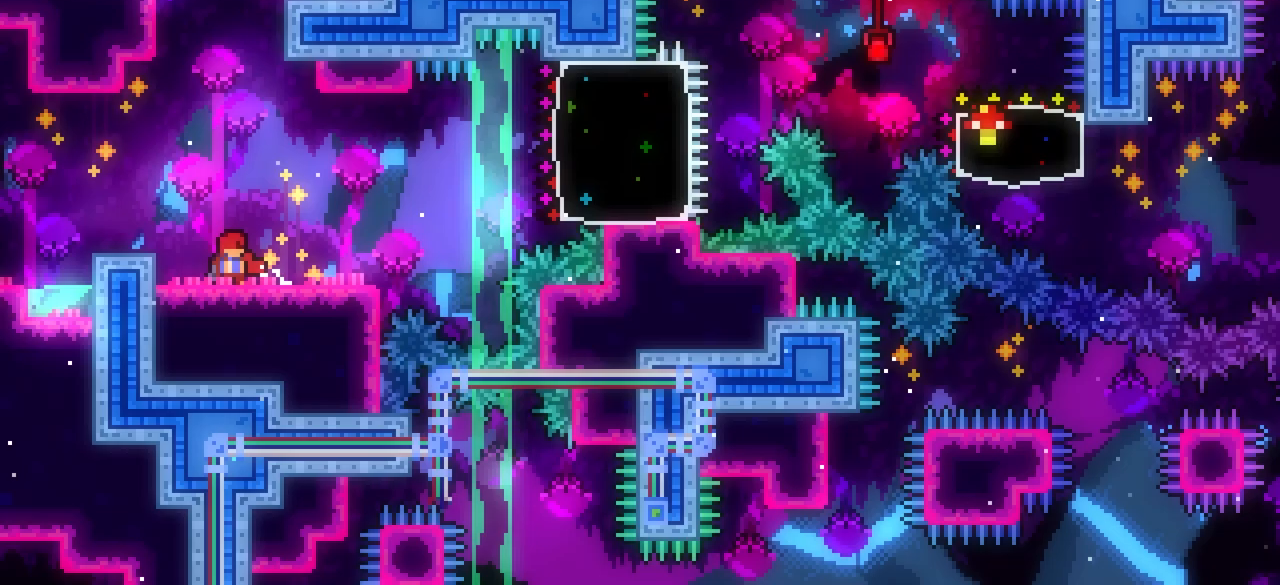
{"keys": ["dash", "j1", "right", "up"], "events": [[50, "dash", "down"], [183, "down", "up"], [233, "j1", "down"], [283, "dash", "up"], [283, "up", "down"], [333, "dash", "down"], [383, "j1", "up"], [500, "j1", "down"]]}
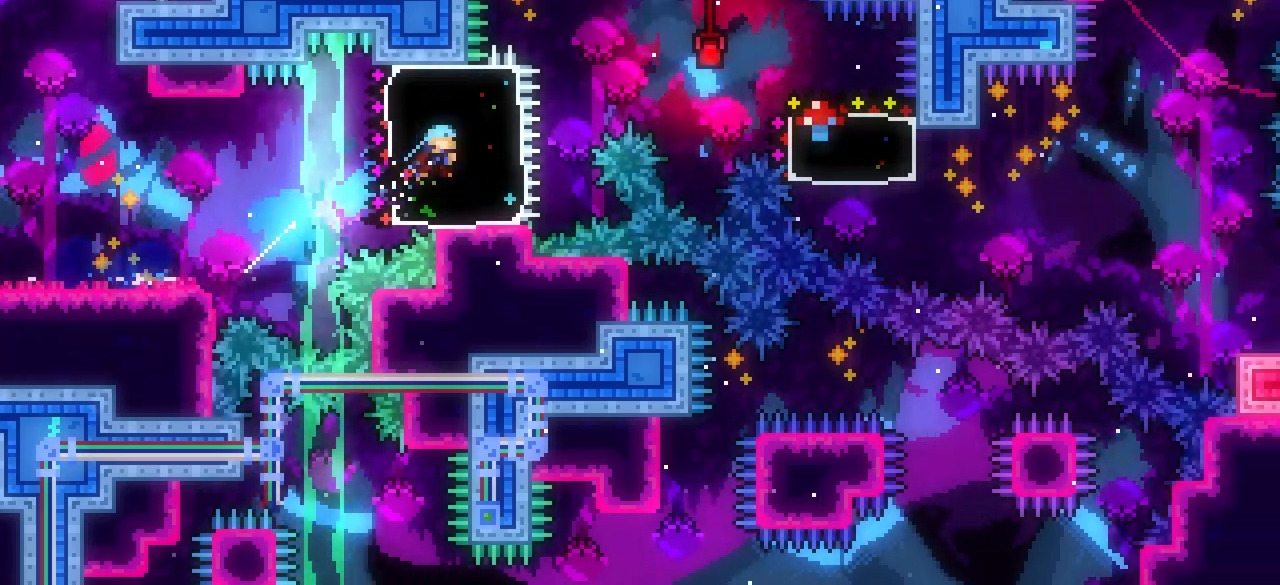
{"keys": ["dash", "down", "right"], "events": [[50, "dash", "up"], [150, "up", "up"], [250, "dash", "down"], [250, "down", "down"], [283, "j1", "up"]]}
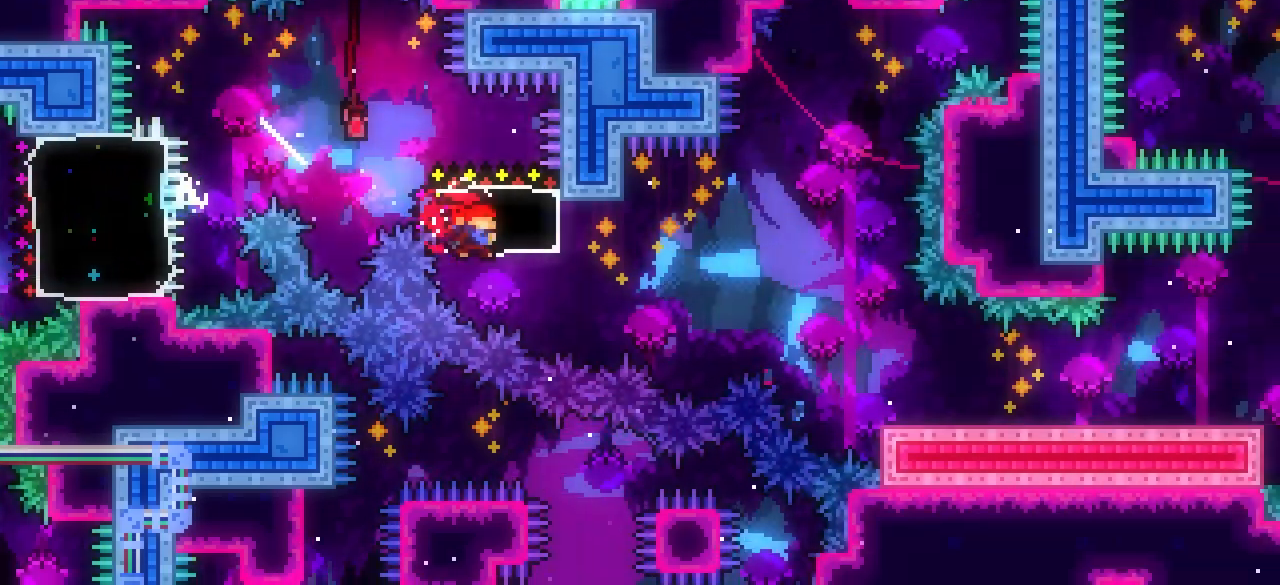
{"keys": ["dash", "j1", "right"], "events": [[33, "dash", "up"], [33, "j1", "down"], [167, "dash", "down"], [217, "j1", "up"], [500, "down", "up"], [500, "j1", "down"]]}
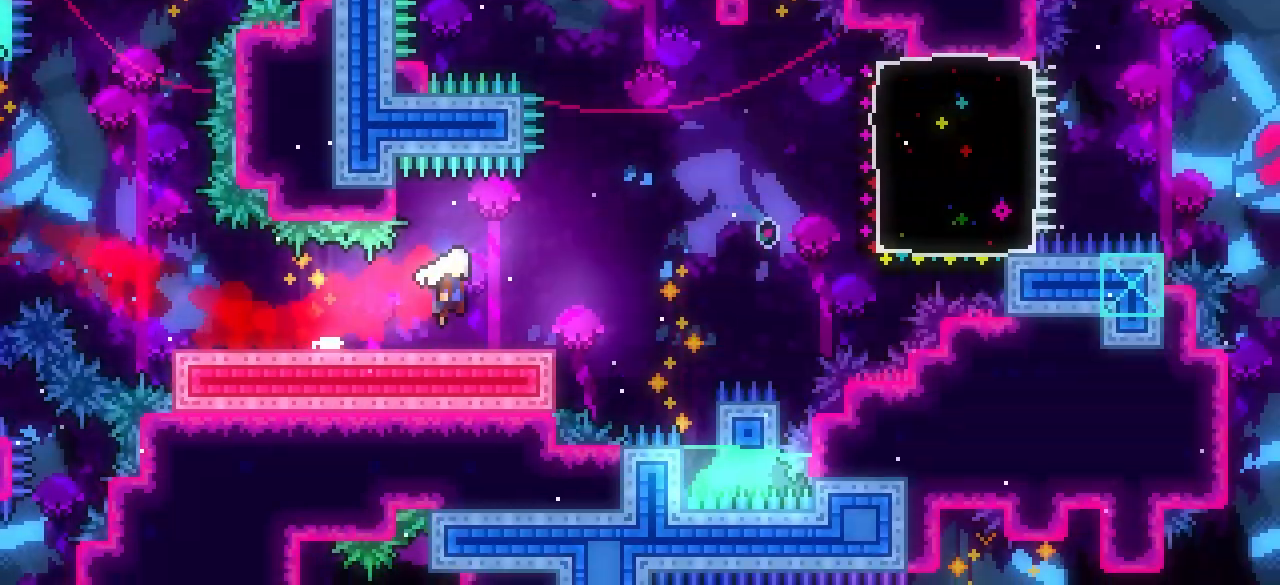
{"keys": ["j1", "right", "up"], "events": [[33, "dash", "up"], [33, "up", "down"], [233, "dash", "down"], [283, "j1", "up"], [367, "dash", "up"], [367, "j1", "down"]]}
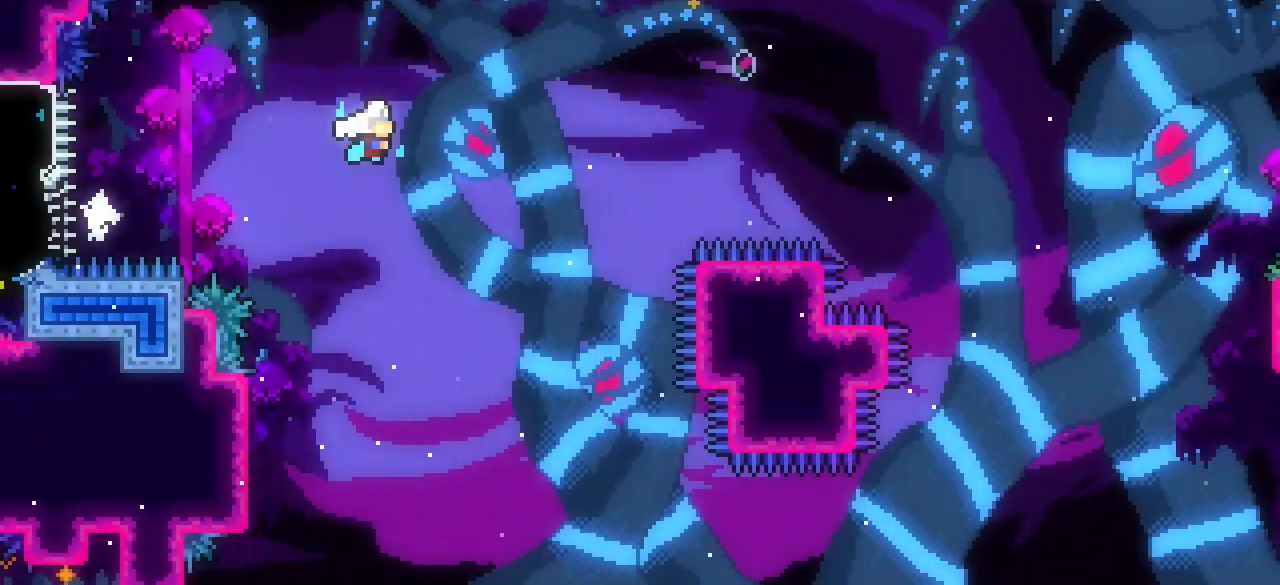
{"keys": [], "events": [[100, "dash", "down"], [150, "up", "up"], [200, "down", "down"], [200, "j1", "up"], [383, "dash", "up"], [467, "down", "up"], [467, "right", "up"]]}
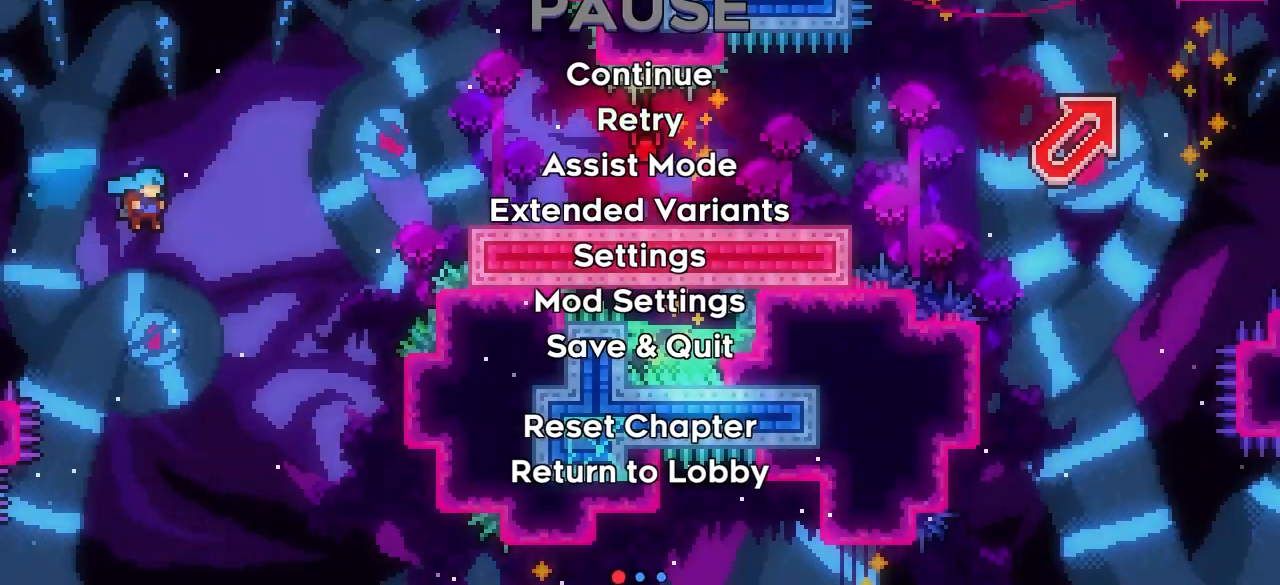
{"keys": [], "events": []}
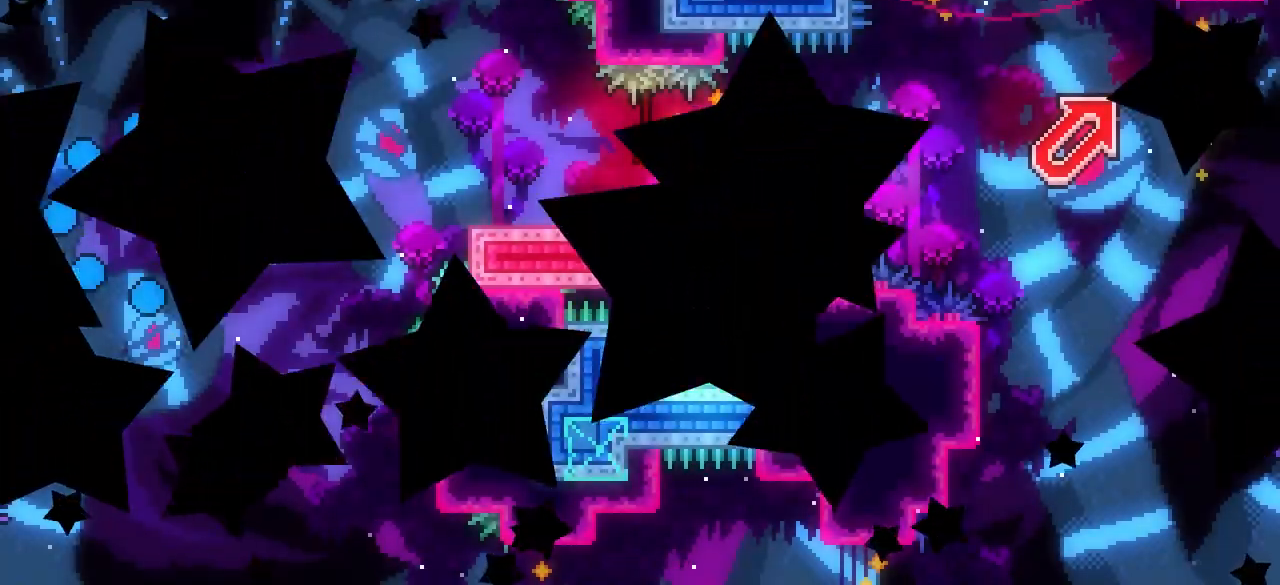
{"keys": [], "events": []}
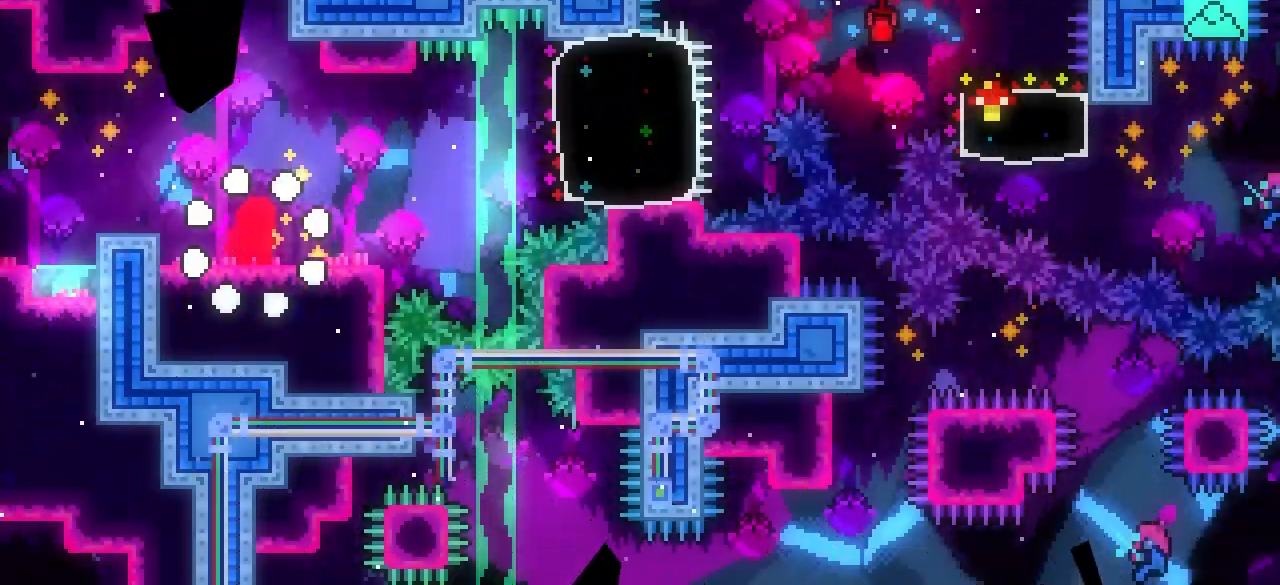
{"keys": ["dash", "j1", "right", "up"], "events": [[150, "down", "down"], [150, "right", "down"], [200, "dash", "down"], [333, "down", "up"], [417, "dash", "up"], [417, "j1", "down"], [417, "up", "down"], [467, "dash", "down"]]}